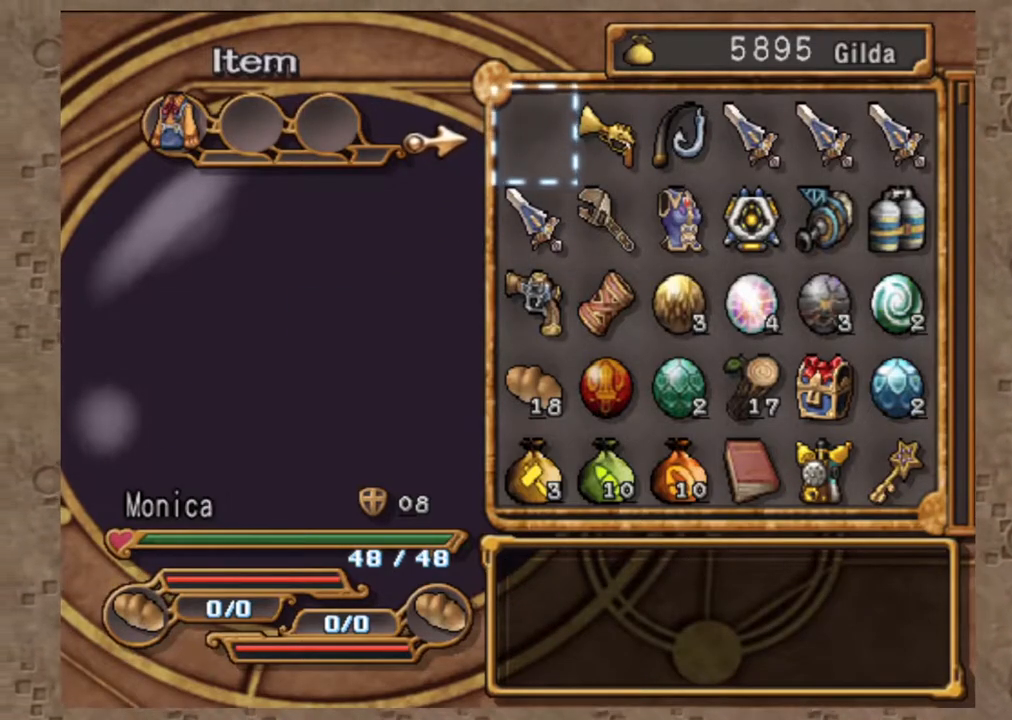
Gameplay with a controller (PlayStation layout); each line is a JSON object with the inputs held at the frame after it (dt_ms = milliseconds from this image to that frame). "events" lists button and stick changes between this image and that frame as [ms after this image, input, new state], when the widget could be followed in between. Not read: L1 L2 R1.
{"dt_ms": 500, "buttons": [], "left_stick": "center", "right_stick": "center", "events": [[133, "DPAD_DOWN", "down"], [200, "DPAD_DOWN", "up"], [217, "DPAD_LEFT", "down"], [367, "DPAD_LEFT", "up"]]}
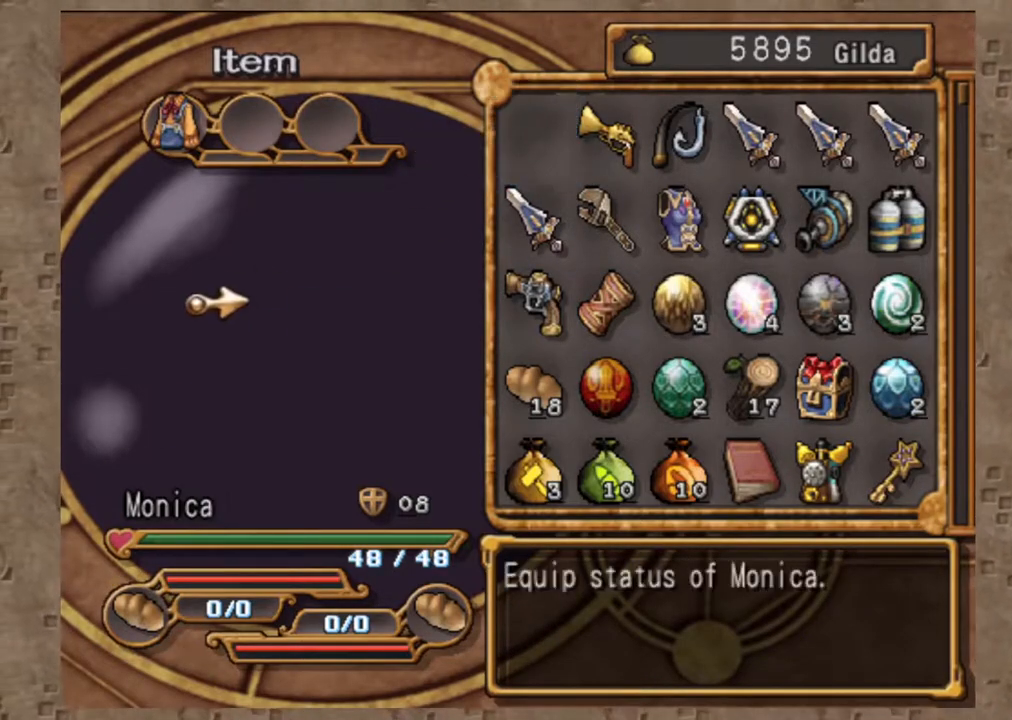
{"dt_ms": 500, "buttons": [], "left_stick": "center", "right_stick": "center", "events": [[217, "DPAD_UP", "down"], [333, "DPAD_UP", "up"]]}
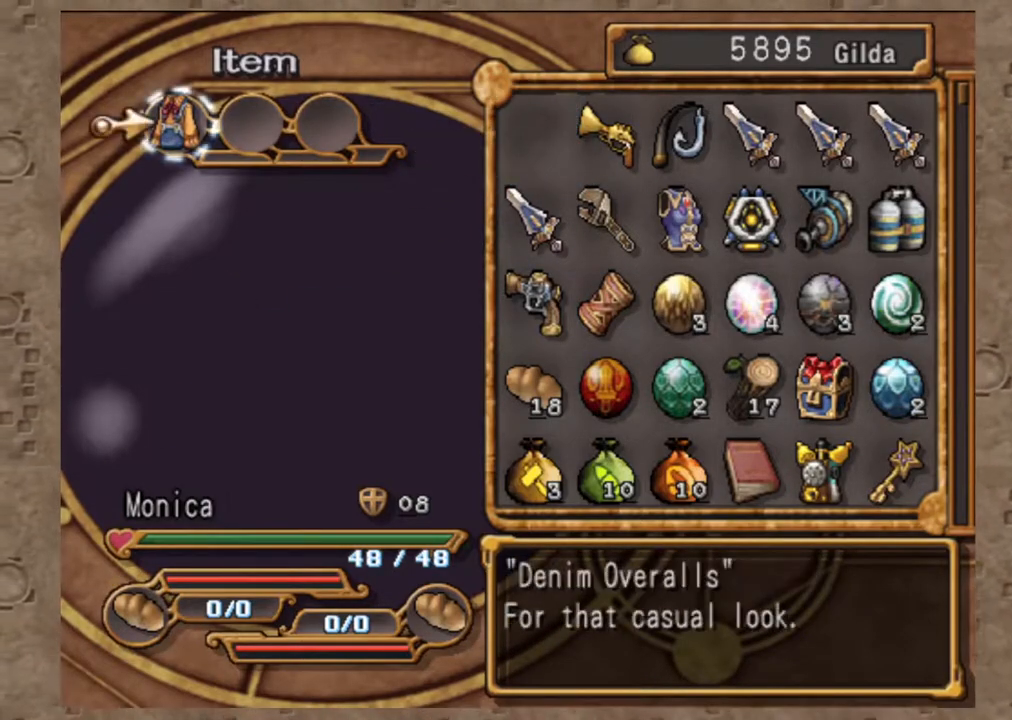
{"dt_ms": 500, "buttons": [], "left_stick": "center", "right_stick": "center", "events": [[367, "DPAD_DOWN", "down"], [450, "DPAD_DOWN", "up"]]}
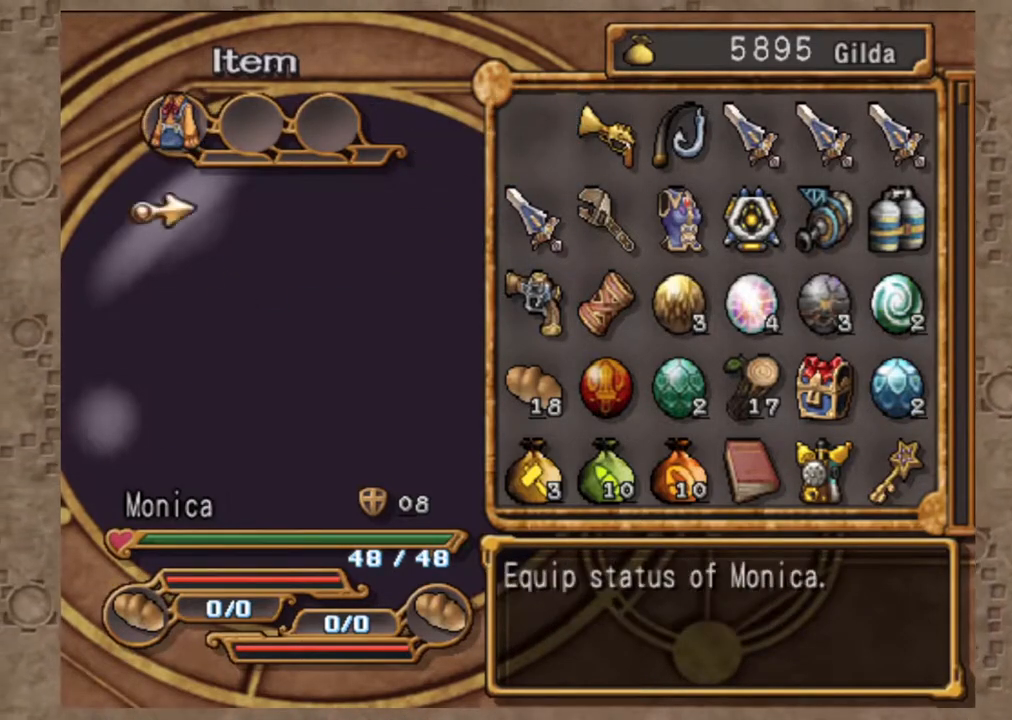
{"dt_ms": 1000, "buttons": ["DPAD_RIGHT"], "left_stick": "center", "right_stick": "center", "events": [[83, "DPAD_DOWN", "down"], [233, "DPAD_DOWN", "up"], [317, "CROSS", "down"], [417, "left_stick", "right"], [483, "CROSS", "up"], [683, "left_stick", "center"], [750, "CIRCLE", "down"], [917, "CIRCLE", "up"], [933, "DPAD_RIGHT", "down"]]}
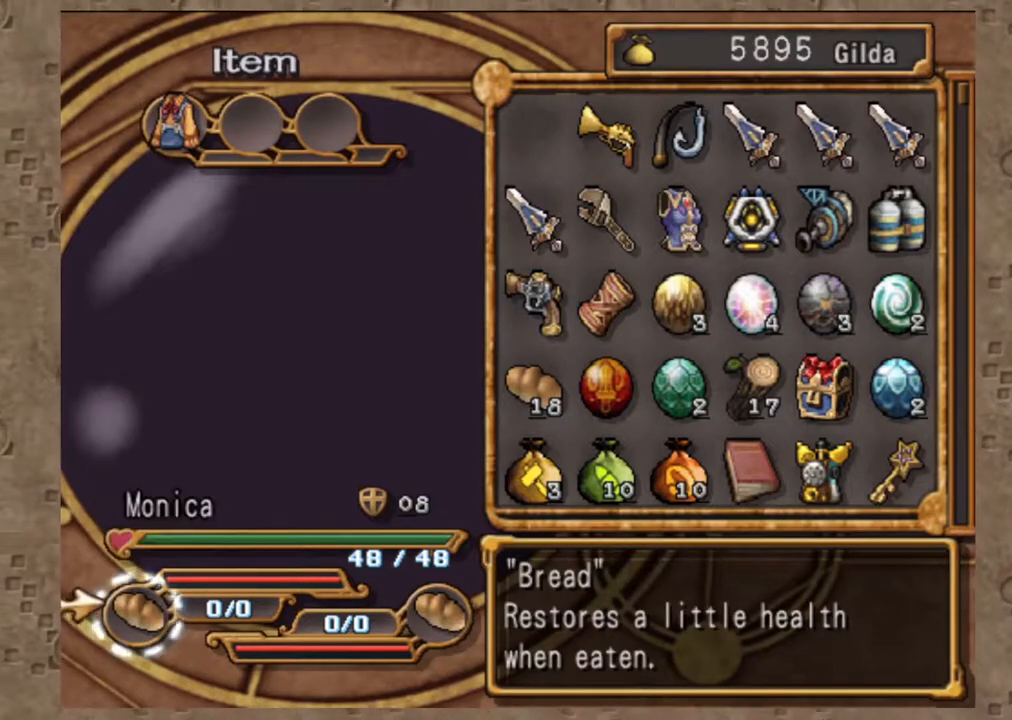
{"dt_ms": 500, "buttons": [], "left_stick": "center", "right_stick": "center", "events": [[33, "DPAD_RIGHT", "up"], [150, "DPAD_RIGHT", "down"], [217, "DPAD_RIGHT", "up"]]}
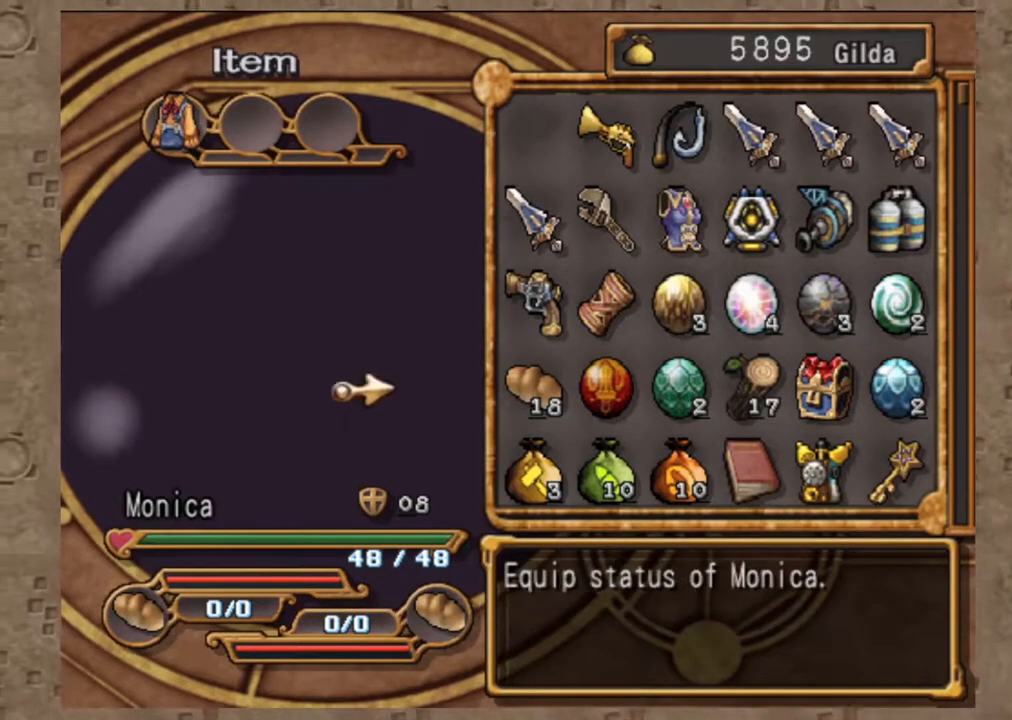
{"dt_ms": 500, "buttons": ["DPAD_RIGHT"], "left_stick": "center", "right_stick": "center", "events": [[250, "DPAD_DOWN", "down"], [367, "DPAD_DOWN", "up"], [467, "DPAD_RIGHT", "down"]]}
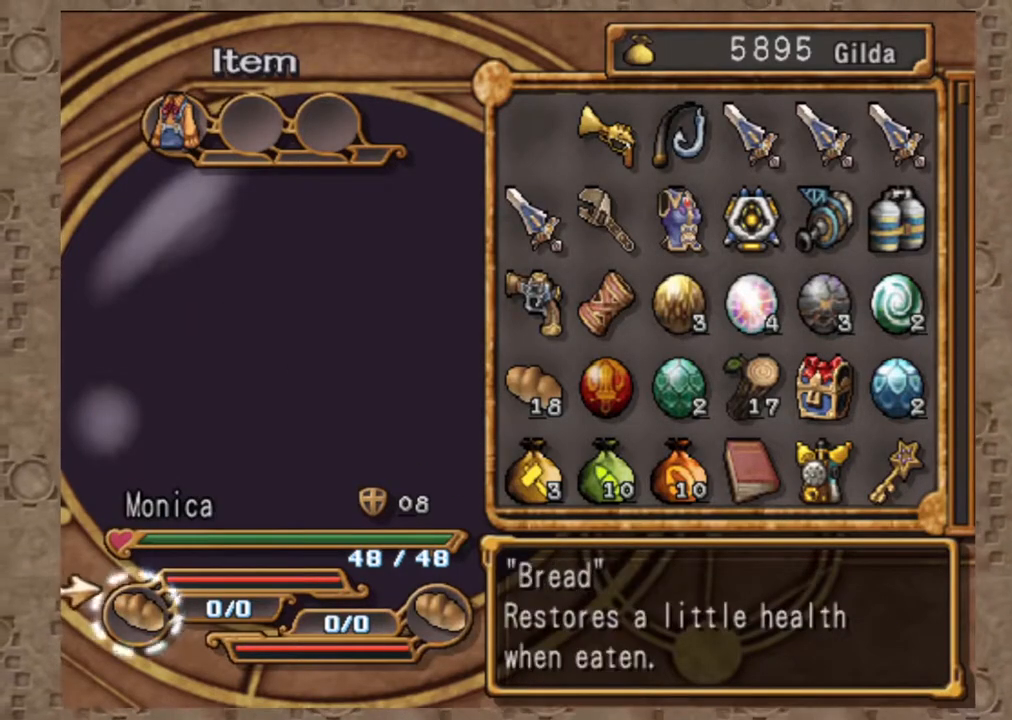
{"dt_ms": 500, "buttons": ["DPAD_DOWN"], "left_stick": "center", "right_stick": "center", "events": [[67, "DPAD_RIGHT", "up"], [117, "CROSS", "down"], [250, "CROSS", "up"], [400, "DPAD_DOWN", "down"]]}
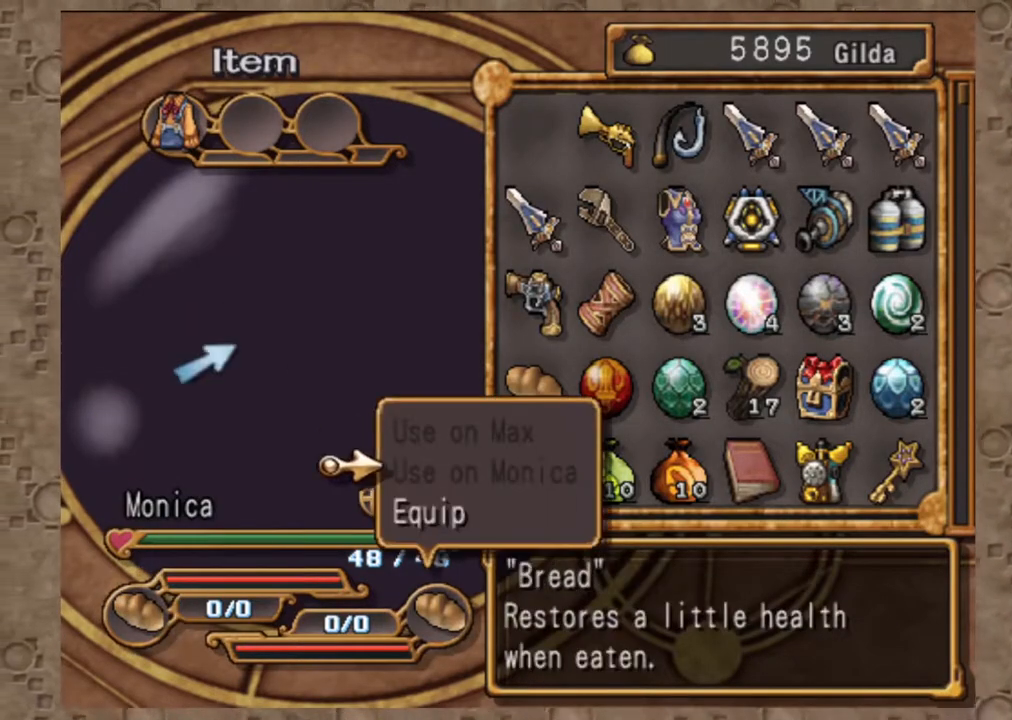
{"dt_ms": 500, "buttons": ["CROSS"], "left_stick": "center", "right_stick": "center", "events": [[17, "DPAD_DOWN", "up"], [83, "CROSS", "down"], [217, "CROSS", "up"], [317, "DPAD_DOWN", "down"], [417, "CROSS", "down"], [433, "DPAD_DOWN", "up"]]}
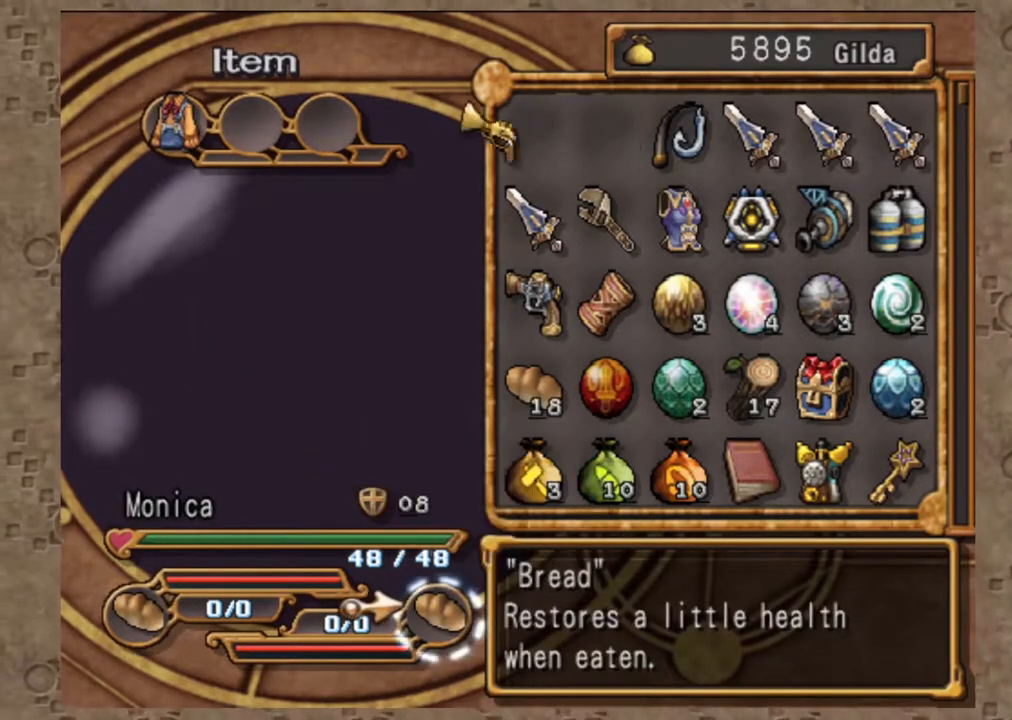
{"dt_ms": 500, "buttons": ["DPAD_UP"], "left_stick": "center", "right_stick": "center", "events": [[33, "CROSS", "up"], [300, "DPAD_UP", "down"], [400, "DPAD_UP", "up"], [500, "DPAD_UP", "down"]]}
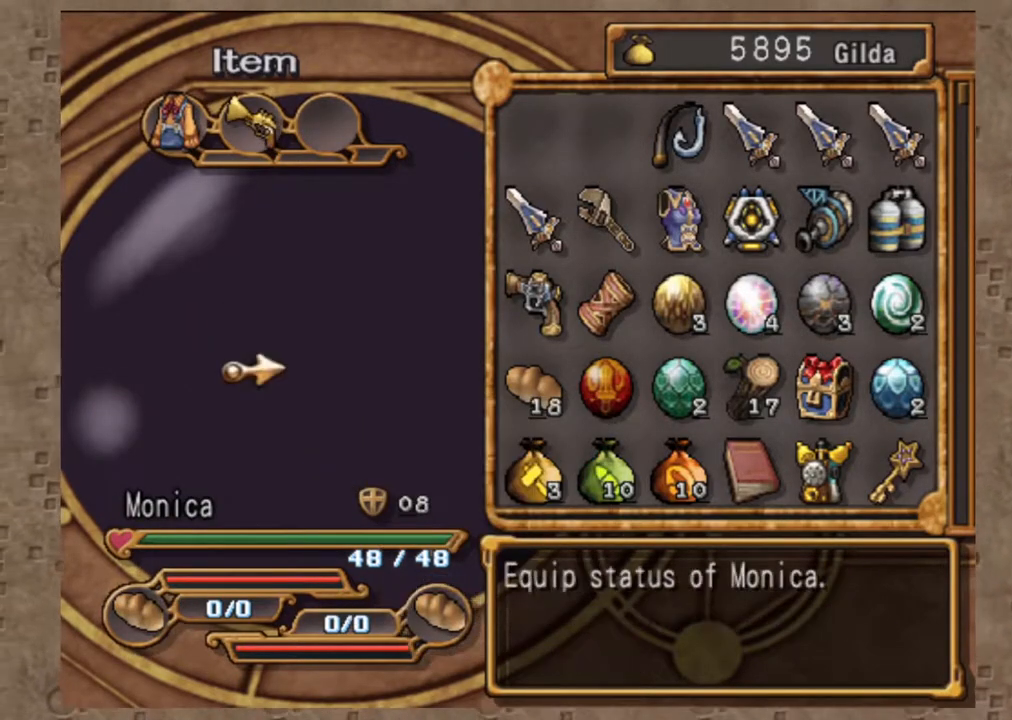
{"dt_ms": 500, "buttons": ["DPAD_RIGHT"], "left_stick": "center", "right_stick": "center", "events": [[100, "DPAD_UP", "up"], [200, "DPAD_UP", "down"], [283, "DPAD_UP", "up"], [450, "DPAD_RIGHT", "down"]]}
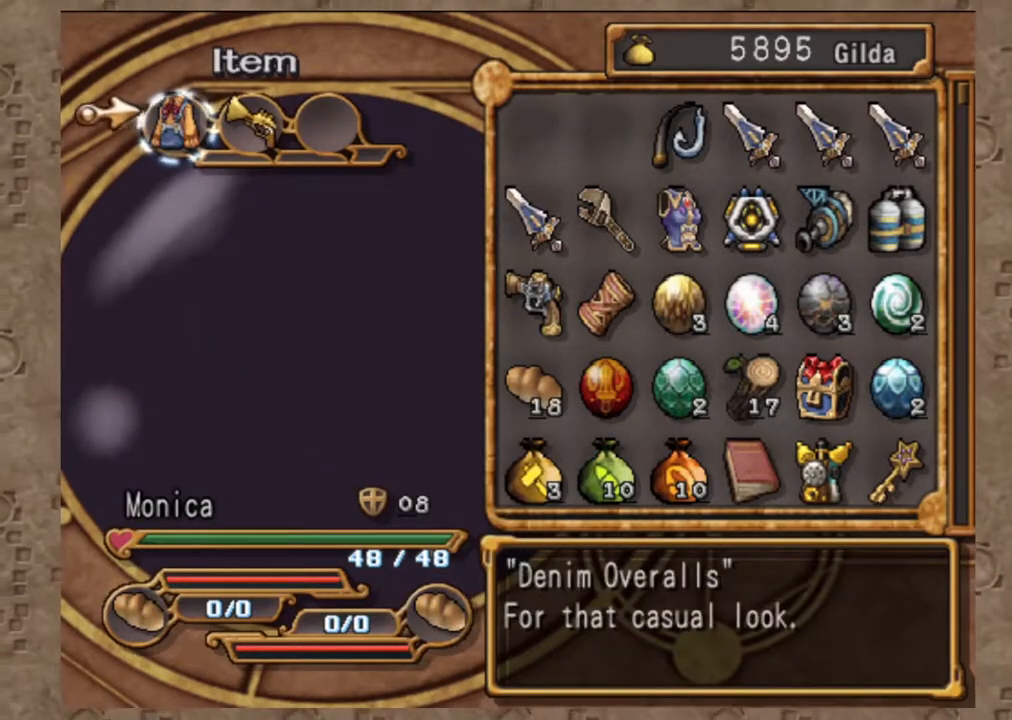
{"dt_ms": 500, "buttons": [], "left_stick": "center", "right_stick": "center", "events": [[50, "DPAD_RIGHT", "up"], [283, "CROSS", "down"], [433, "CROSS", "up"]]}
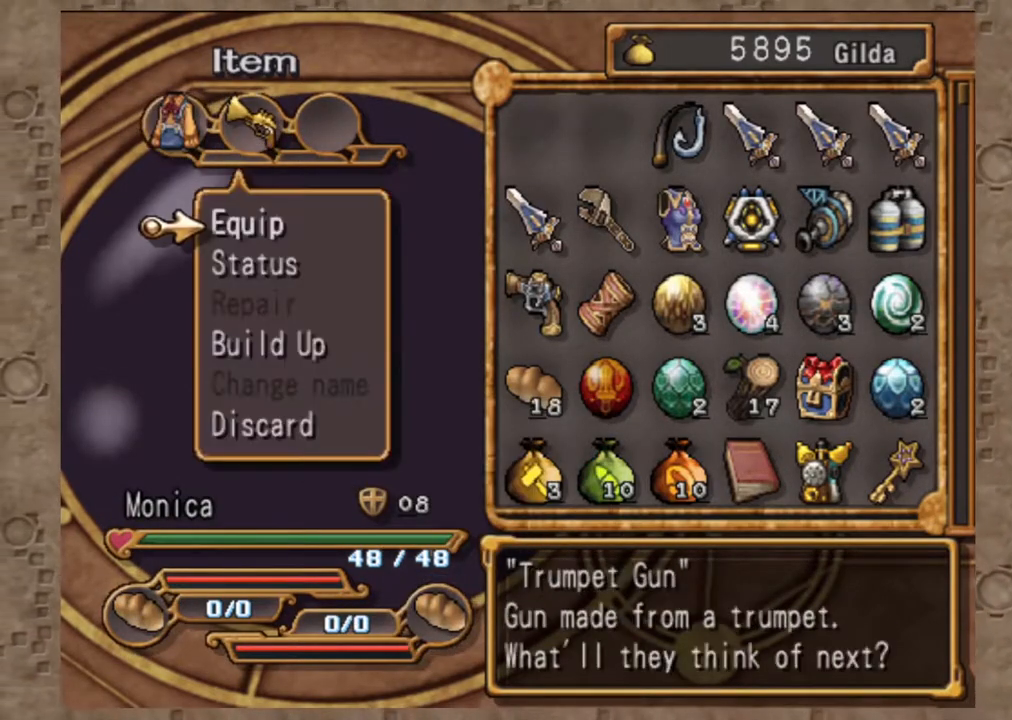
{"dt_ms": 500, "buttons": [], "left_stick": "center", "right_stick": "center", "events": []}
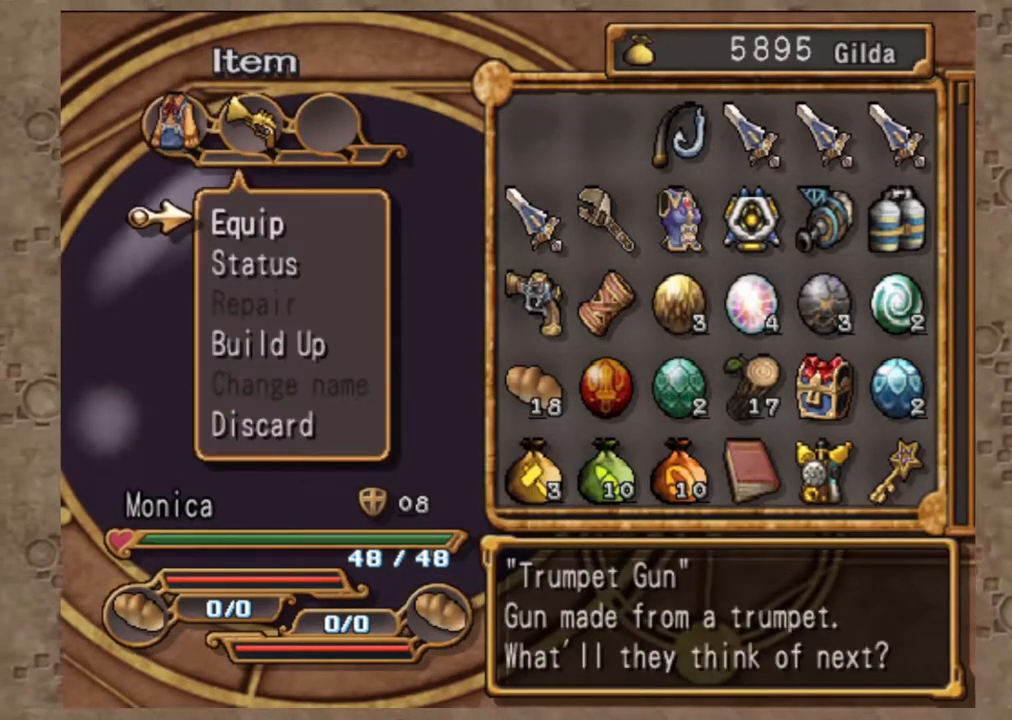
{"dt_ms": 500, "buttons": [], "left_stick": "center", "right_stick": "center", "events": [[250, "right_stick", "down-right"], [300, "right_stick", "center"]]}
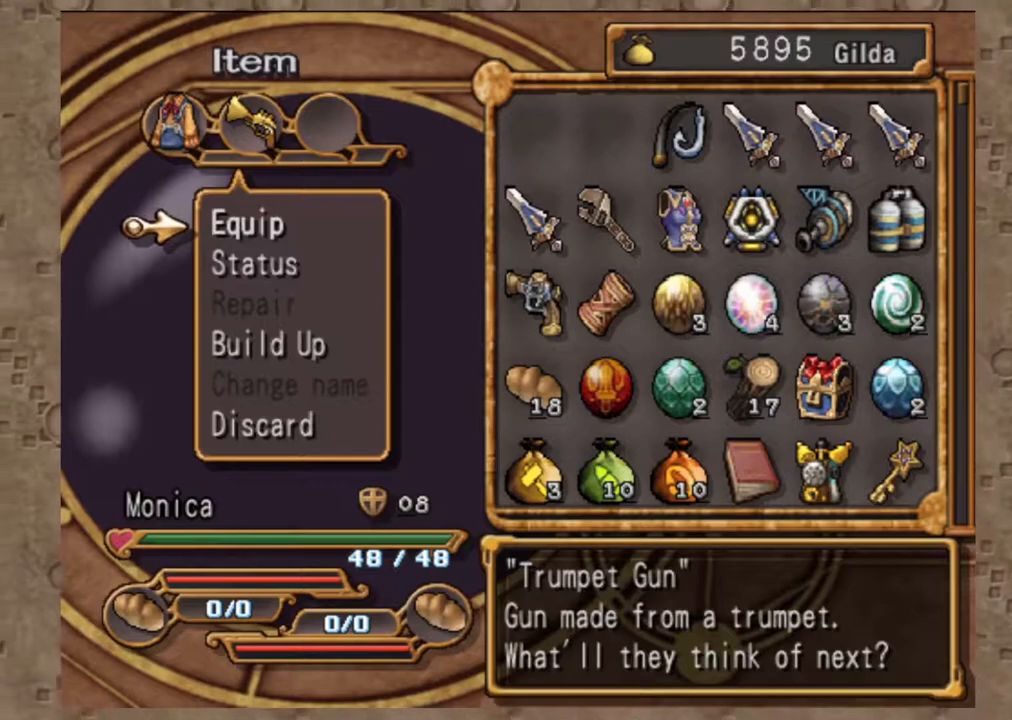
{"dt_ms": 500, "buttons": [], "left_stick": "center", "right_stick": "center", "events": []}
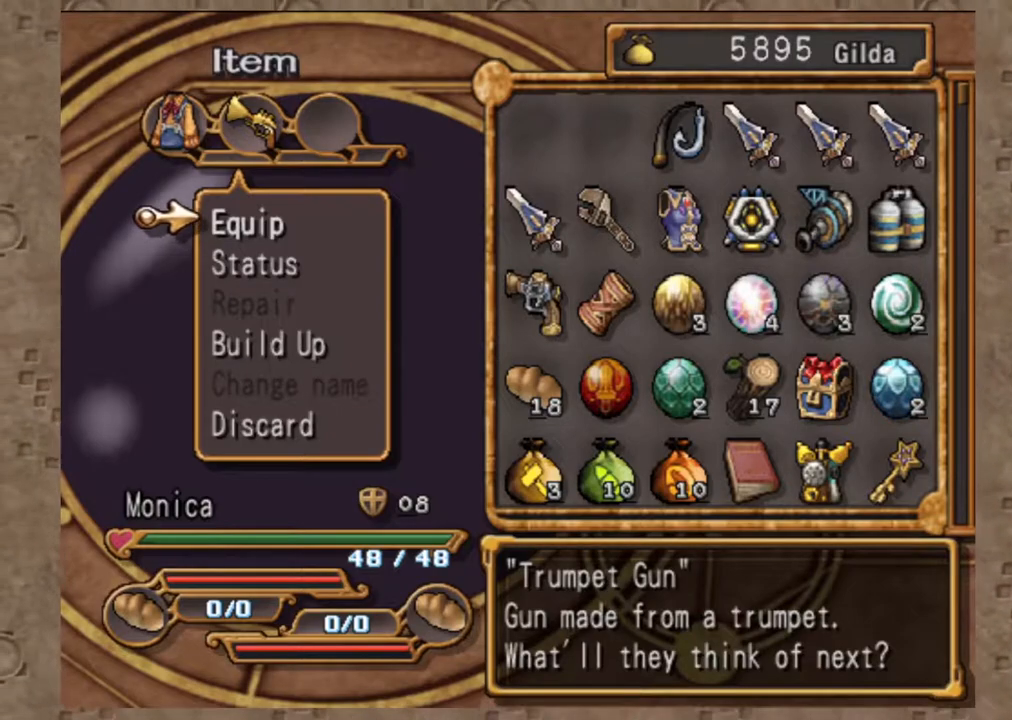
{"dt_ms": 500, "buttons": [], "left_stick": "center", "right_stick": "center", "events": []}
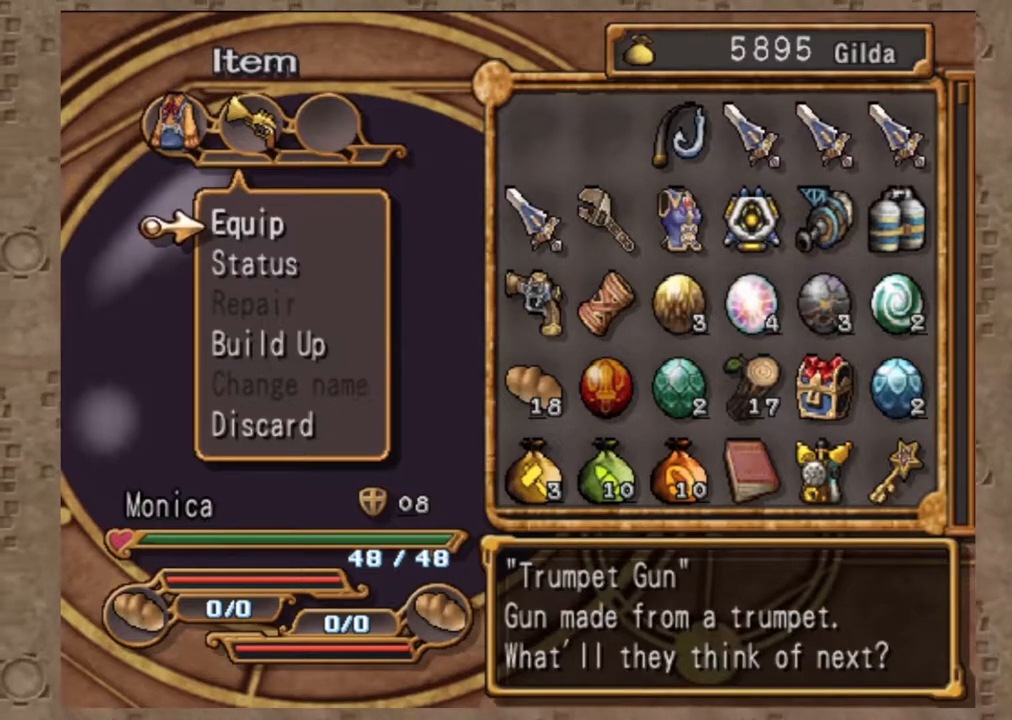
{"dt_ms": 500, "buttons": [], "left_stick": "center", "right_stick": "center", "events": [[383, "right_stick", "down-right"], [467, "right_stick", "center"]]}
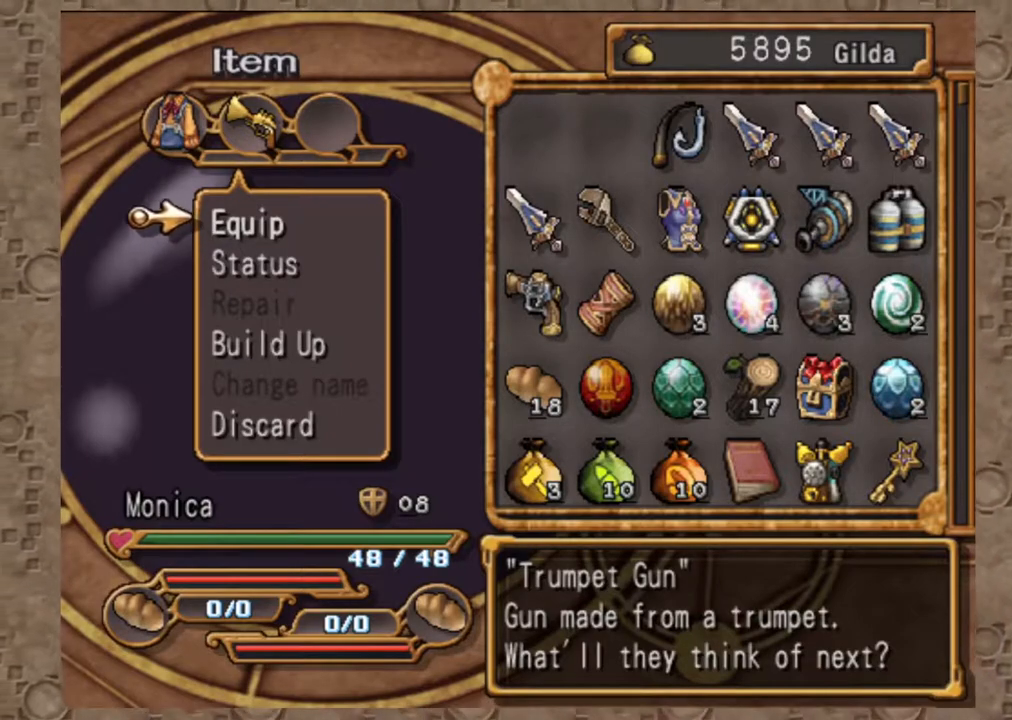
{"dt_ms": 500, "buttons": ["DPAD_RIGHT"], "left_stick": "center", "right_stick": "center", "events": [[217, "CIRCLE", "down"], [300, "DPAD_DOWN", "down"], [350, "CIRCLE", "up"], [400, "DPAD_DOWN", "up"], [400, "DPAD_RIGHT", "down"]]}
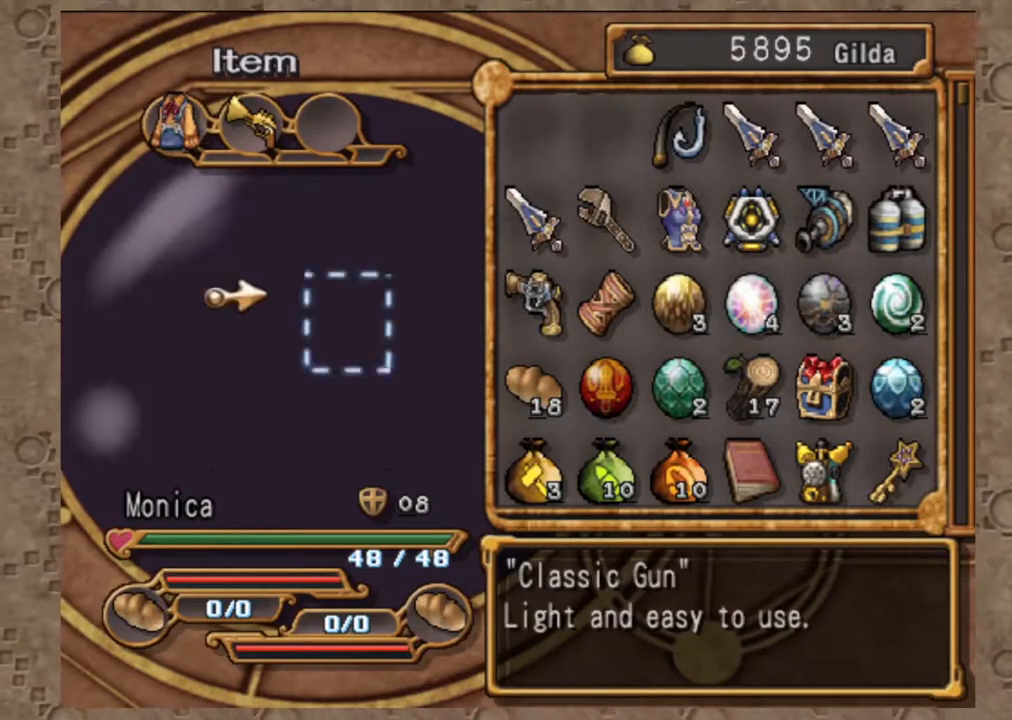
{"dt_ms": 500, "buttons": [], "left_stick": "center", "right_stick": "center", "events": [[183, "DPAD_RIGHT", "up"]]}
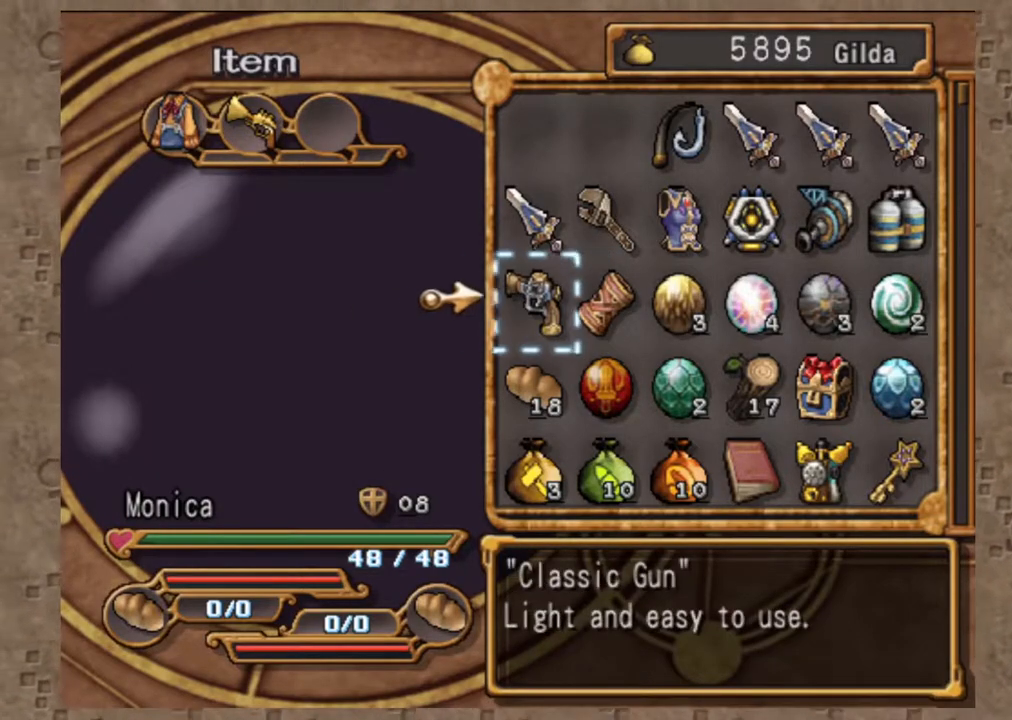
{"dt_ms": 500, "buttons": [], "left_stick": "center", "right_stick": "center", "events": [[217, "DPAD_UP", "down"], [317, "DPAD_UP", "up"]]}
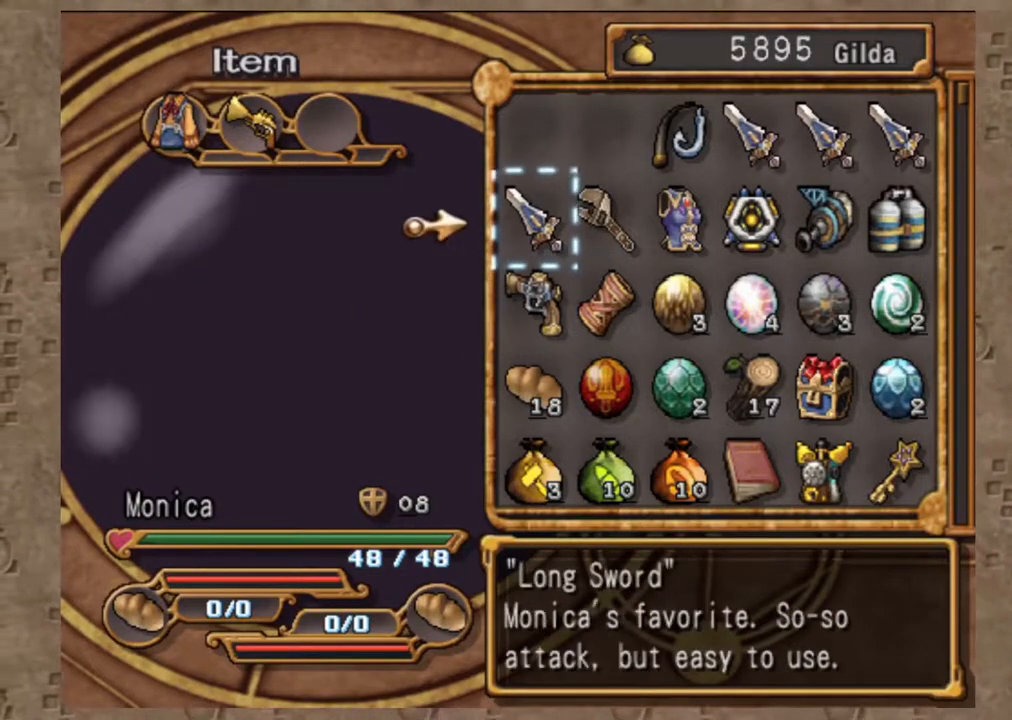
{"dt_ms": 500, "buttons": ["SQUARE"], "left_stick": "center", "right_stick": "center", "events": [[400, "SQUARE", "down"]]}
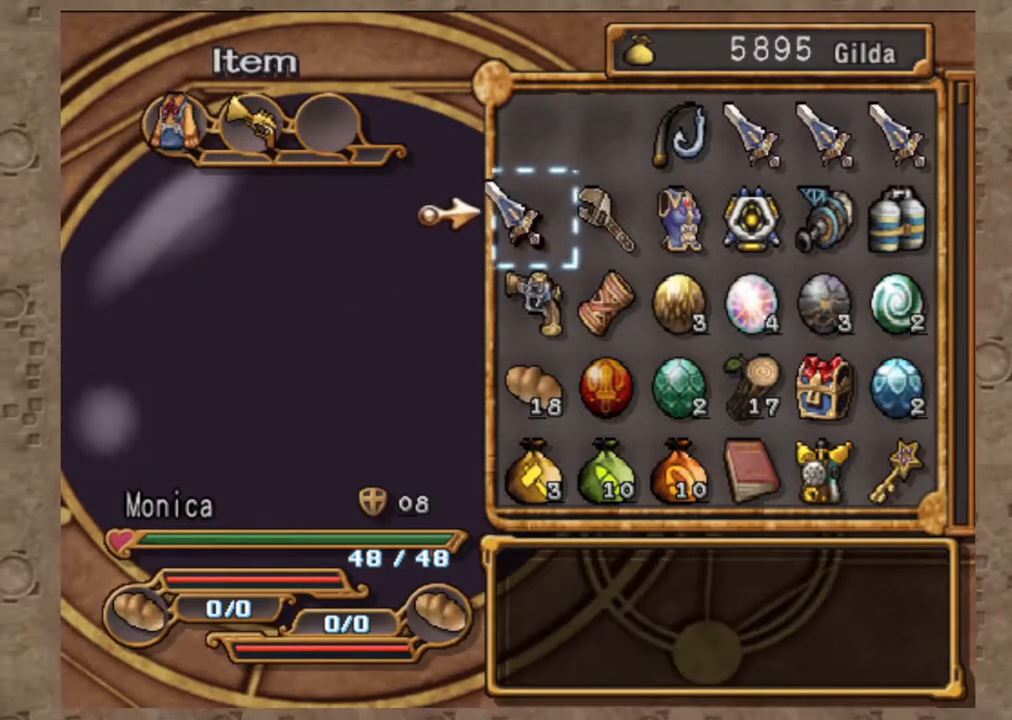
{"dt_ms": 500, "buttons": ["DPAD_DOWN"], "left_stick": "center", "right_stick": "center", "events": [[50, "SQUARE", "up"], [67, "DPAD_UP", "down"], [167, "DPAD_UP", "up"], [217, "SQUARE", "down"], [333, "SQUARE", "up"], [433, "DPAD_DOWN", "down"]]}
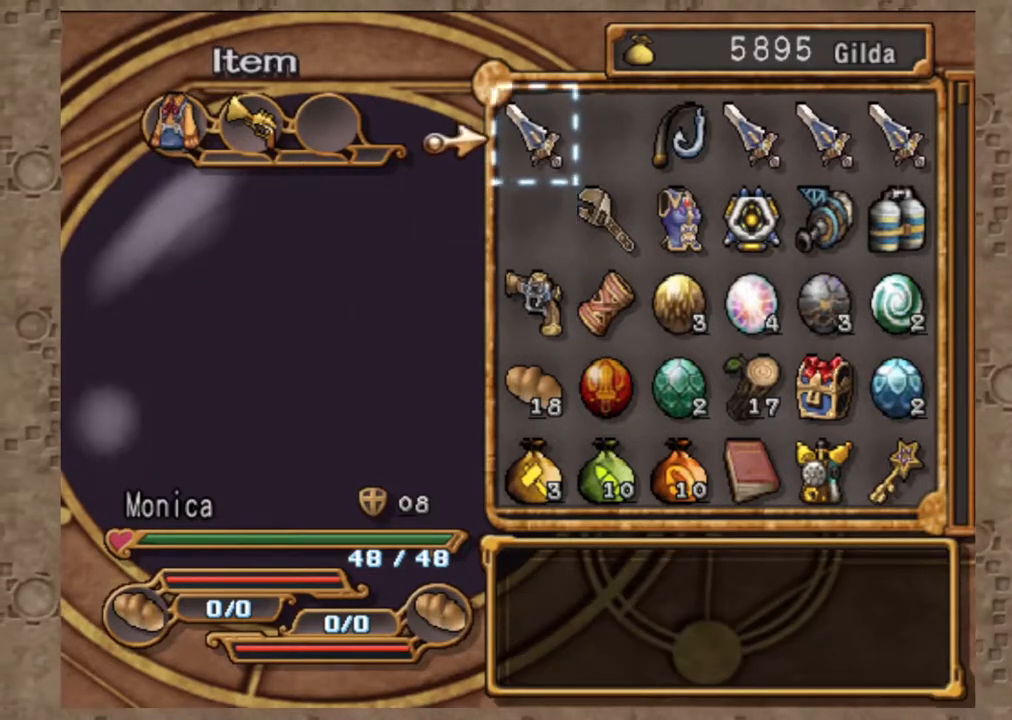
{"dt_ms": 500, "buttons": [], "left_stick": "center", "right_stick": "center"}
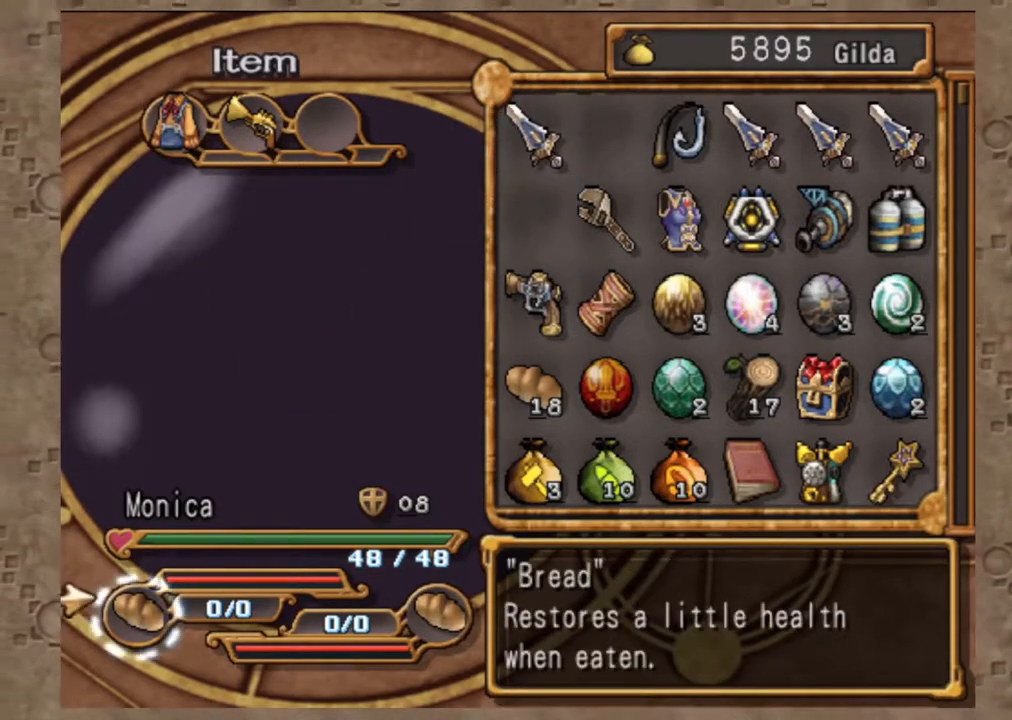
{"dt_ms": 500, "buttons": ["DPAD_DOWN"], "left_stick": "center", "right_stick": "center", "events": [[117, "CROSS", "down"], [233, "CROSS", "up"], [500, "DPAD_DOWN", "down"]]}
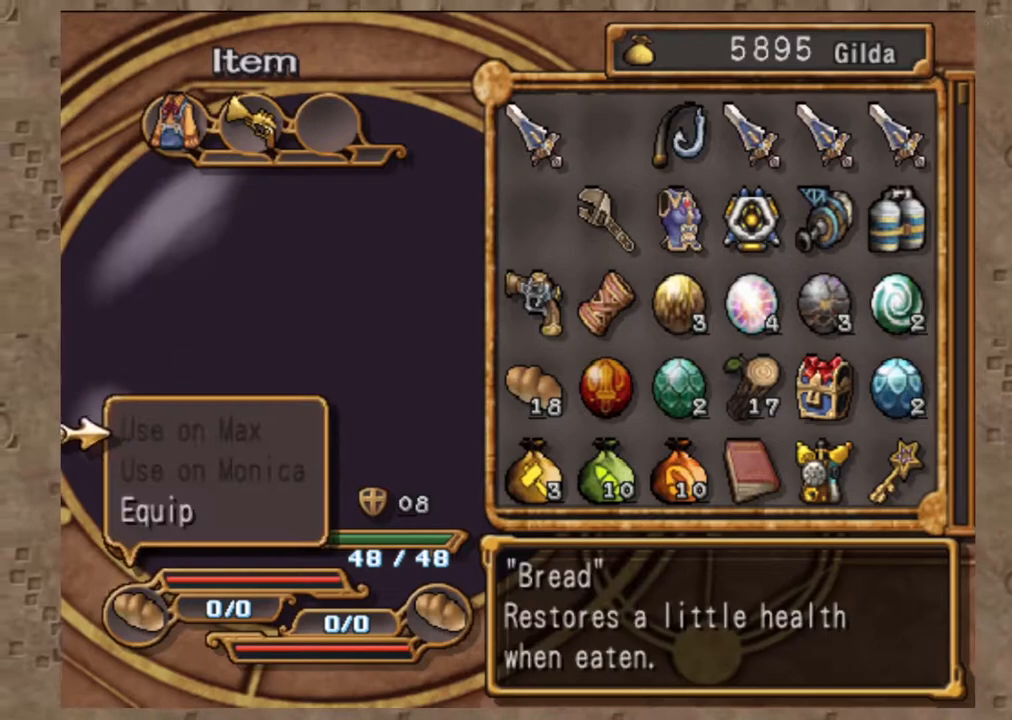
{"dt_ms": 500, "buttons": [], "left_stick": "center", "right_stick": "center", "events": [[83, "DPAD_DOWN", "up"], [167, "DPAD_DOWN", "down"], [283, "DPAD_DOWN", "up"], [317, "CROSS", "down"], [467, "CROSS", "up"]]}
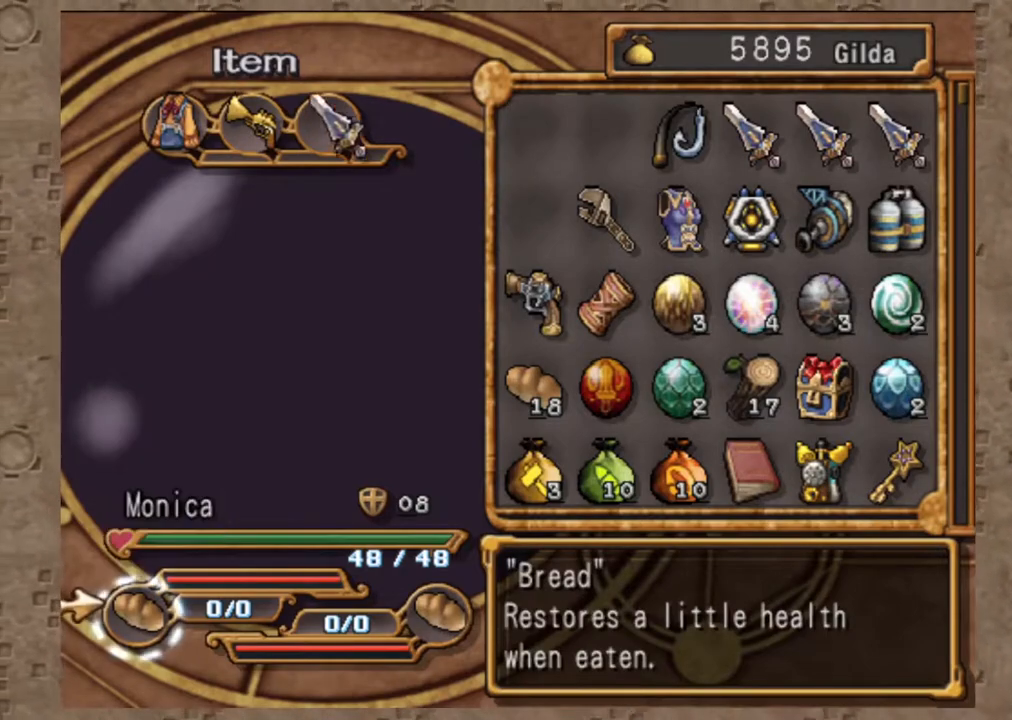
{"dt_ms": 500, "buttons": ["DPAD_UP"], "left_stick": "center", "right_stick": "center", "events": [[150, "DPAD_UP", "down"], [233, "DPAD_UP", "up"], [317, "DPAD_UP", "down"], [400, "DPAD_UP", "up"], [483, "DPAD_UP", "down"]]}
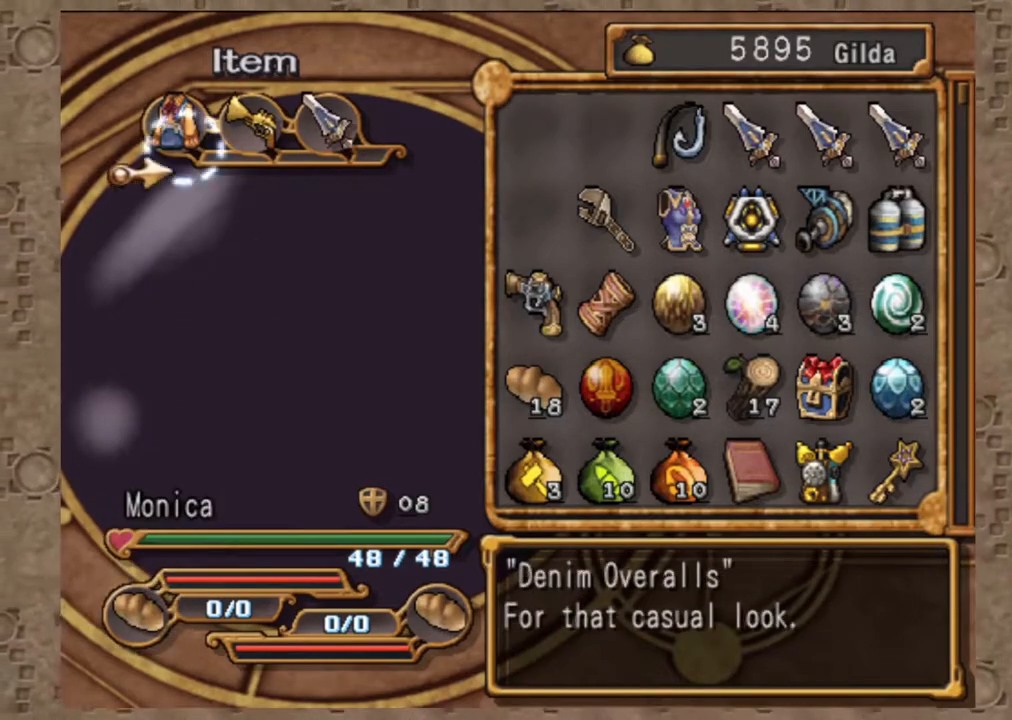
{"dt_ms": 1000, "buttons": [], "left_stick": "center", "right_stick": "center", "events": [[67, "DPAD_UP", "up"], [183, "DPAD_RIGHT", "down"], [267, "DPAD_RIGHT", "up"], [383, "DPAD_RIGHT", "down"], [500, "DPAD_RIGHT", "up"], [700, "CROSS", "down"], [833, "CROSS", "up"]]}
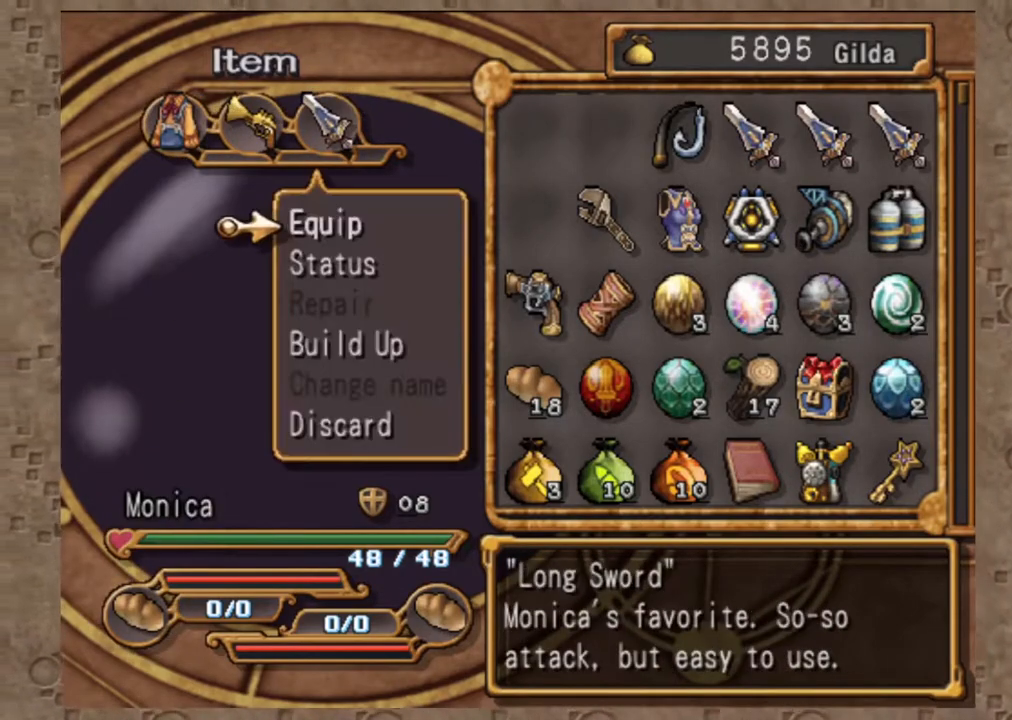
{"dt_ms": 500, "buttons": ["CROSS"], "left_stick": "center", "right_stick": "center", "events": [[467, "CROSS", "down"]]}
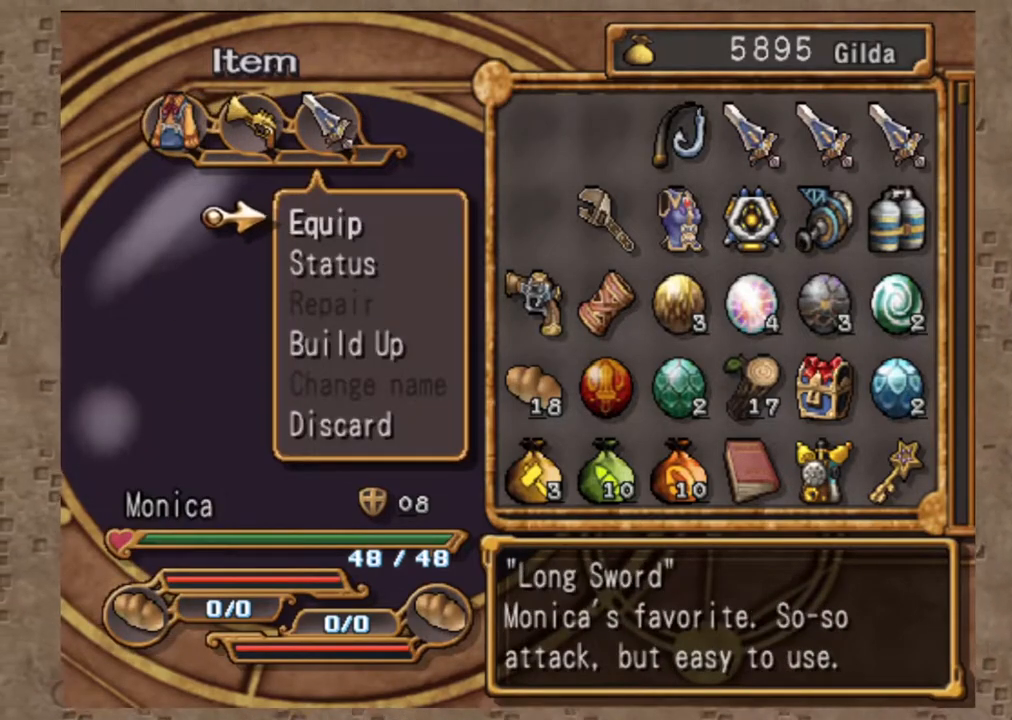
{"dt_ms": 500, "buttons": [], "left_stick": "center", "right_stick": "center", "events": [[67, "CROSS", "up"], [317, "DPAD_RIGHT", "down"], [417, "DPAD_RIGHT", "up"]]}